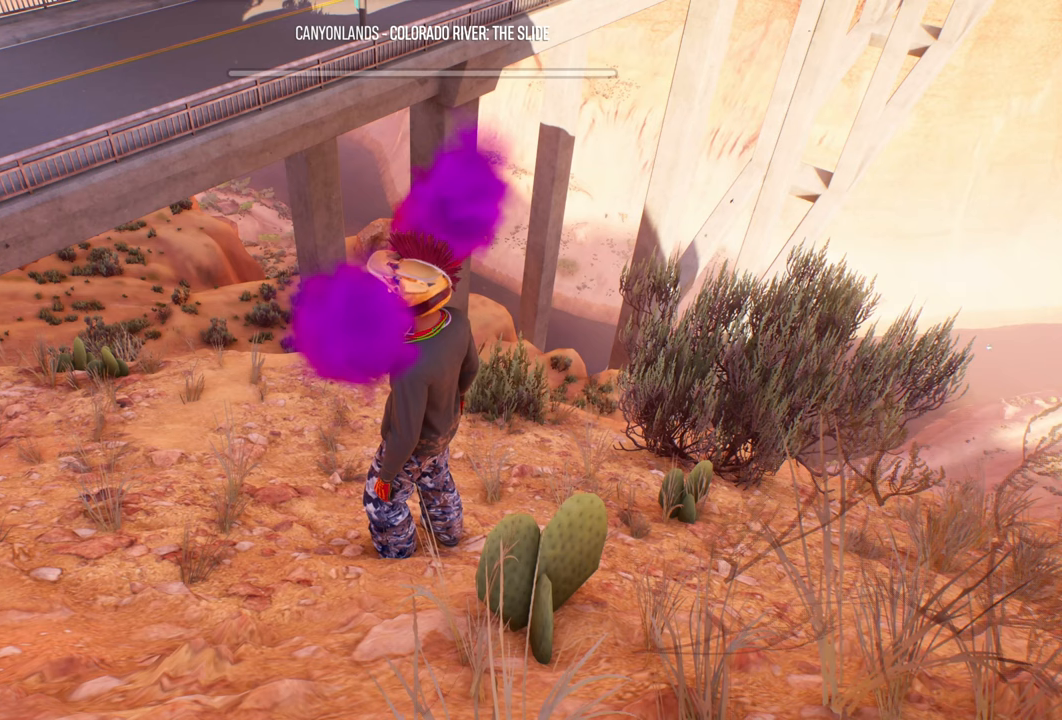
Gameplay with a controller (Xbox layout); each line is a JSON object with the inputs held at the frame after it. "events" lists button and stick changes between this image and that frame as [ms after this image, input, new state], when the widget could be followed in between.
{"buttons": [], "left_stick": "center", "right_stick": "center", "events": []}
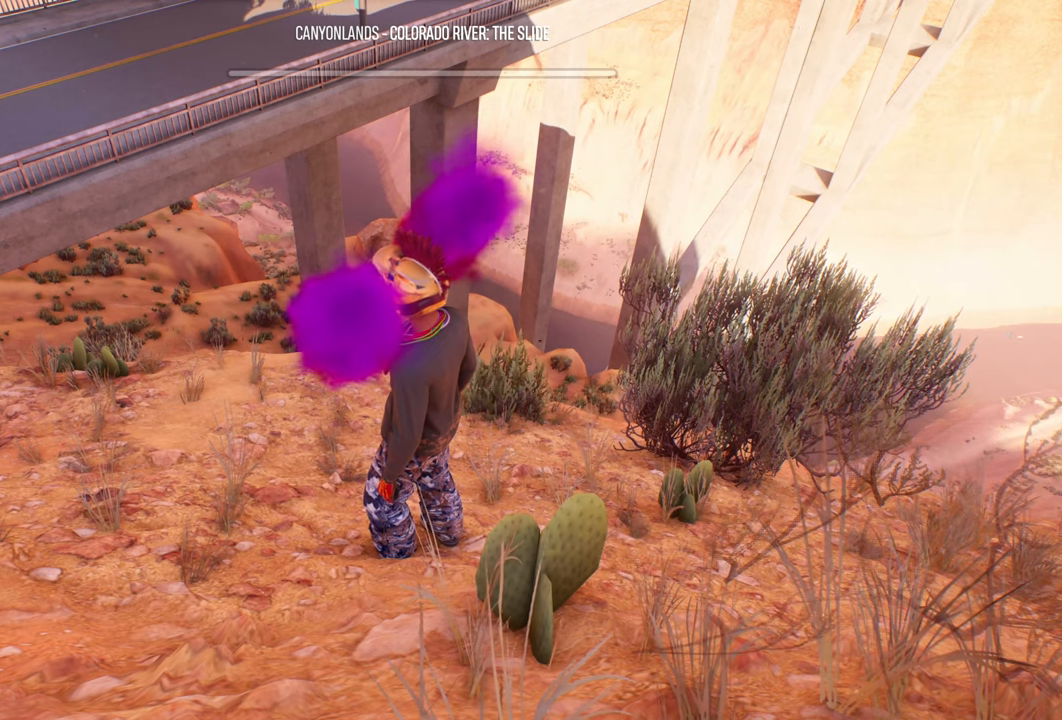
{"buttons": [], "left_stick": "center", "right_stick": "center", "events": []}
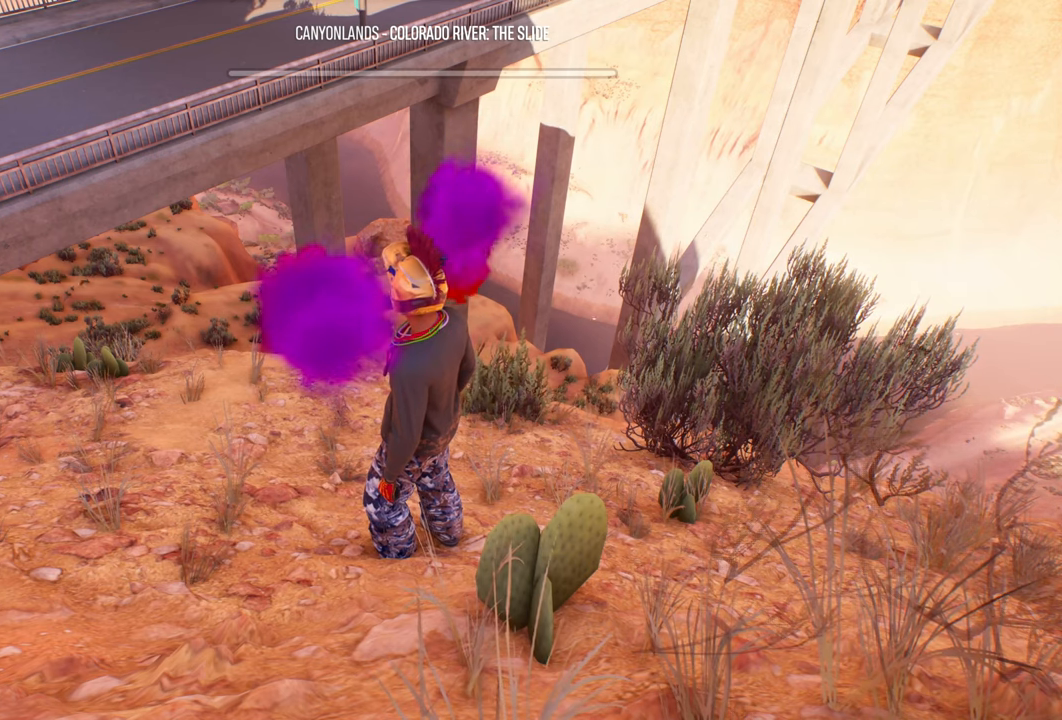
{"buttons": [], "left_stick": "center", "right_stick": "center", "events": []}
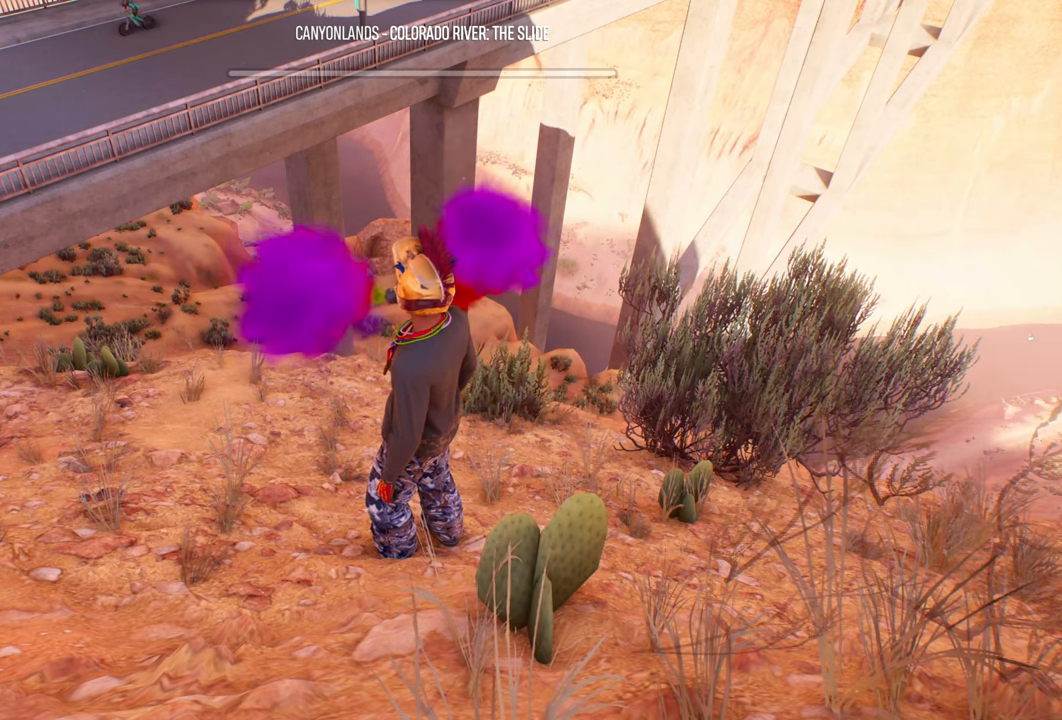
{"buttons": [], "left_stick": "center", "right_stick": "right", "events": [[333, "right_stick", "right"]]}
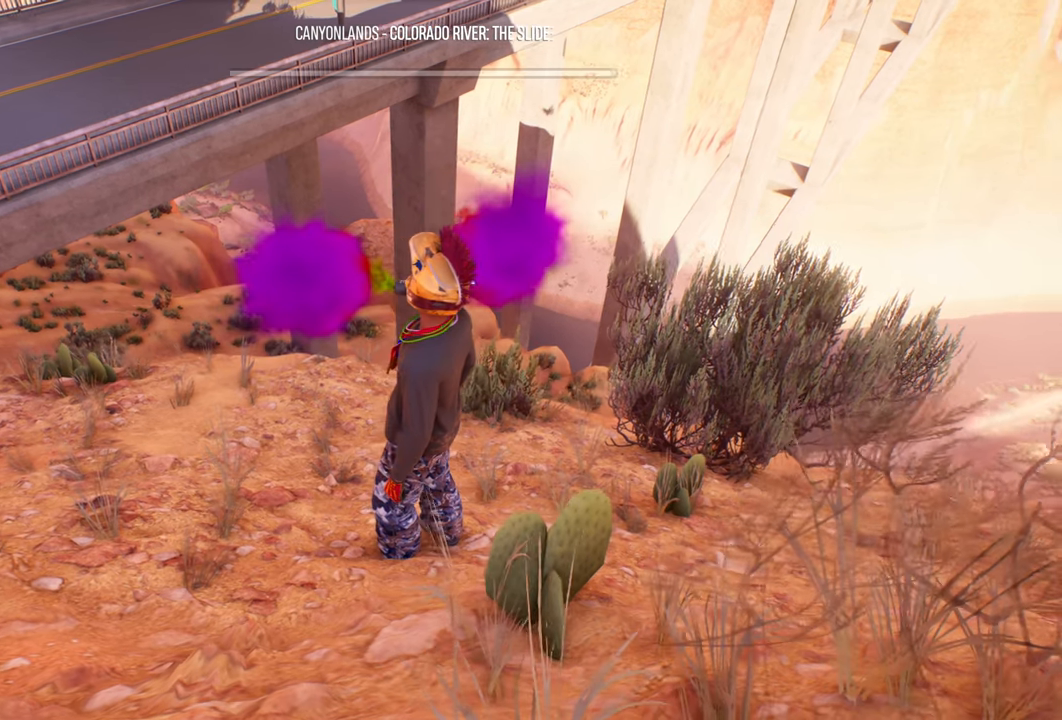
{"buttons": [], "left_stick": "center", "right_stick": "center", "events": [[133, "right_stick", "center"]]}
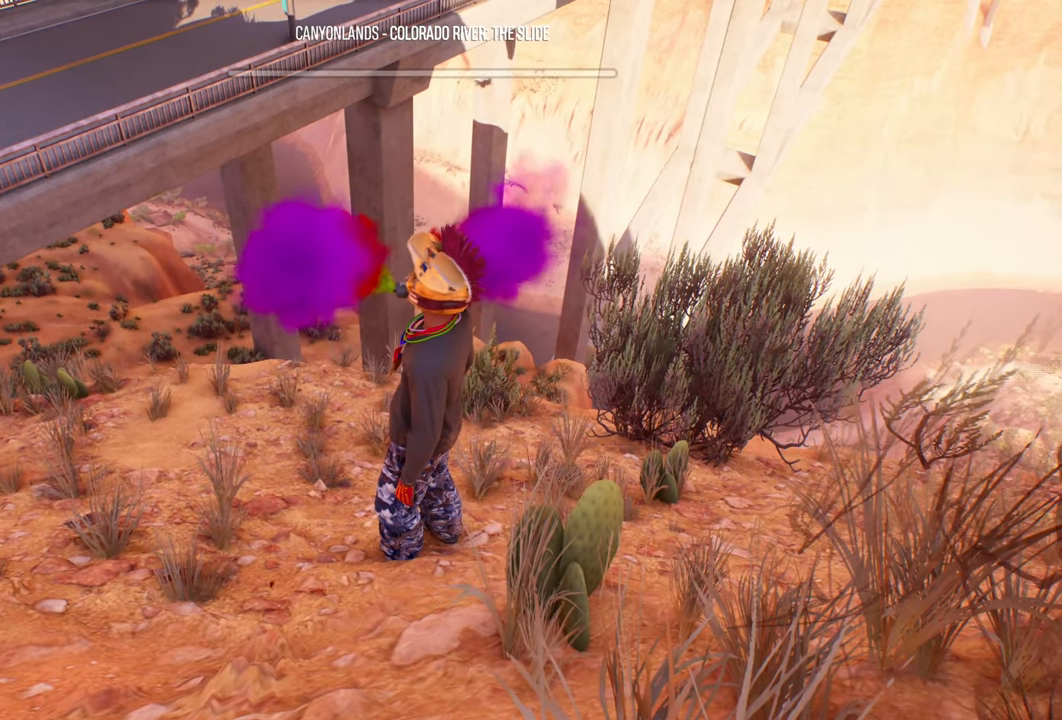
{"buttons": [], "left_stick": "center", "right_stick": "center", "events": []}
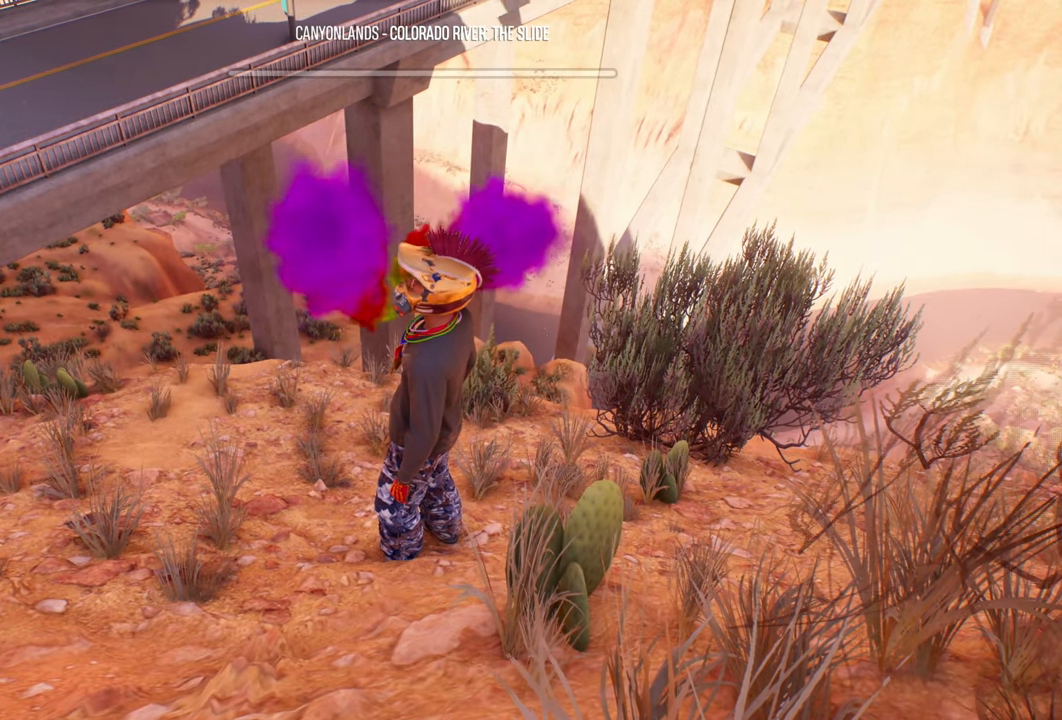
{"buttons": [], "left_stick": "center", "right_stick": "center", "events": []}
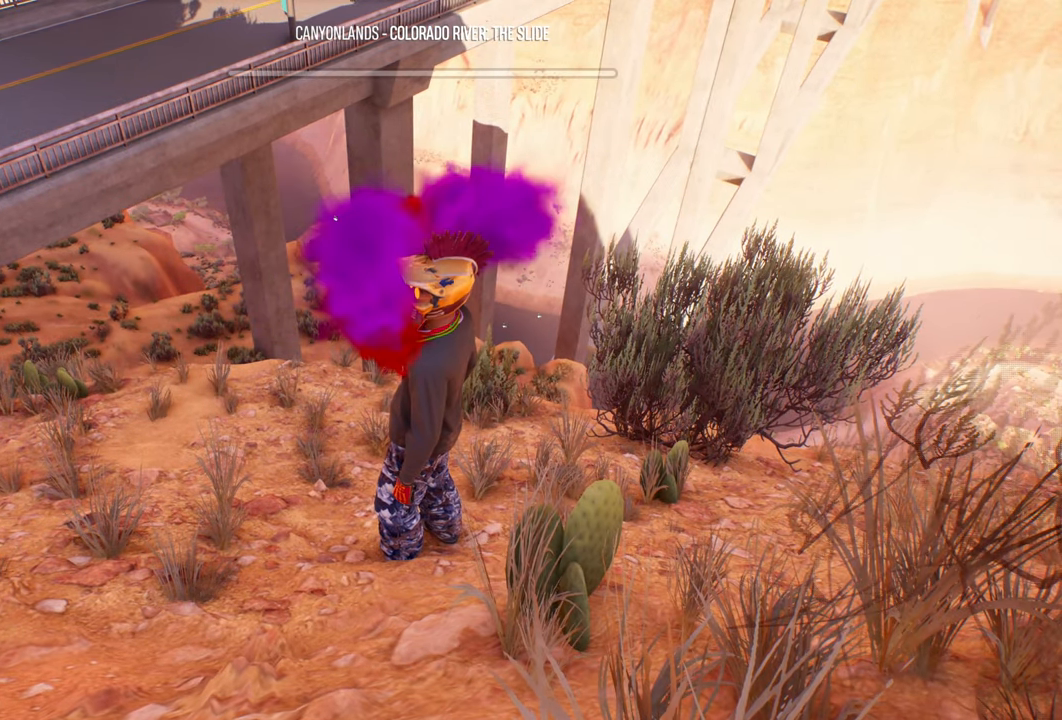
{"buttons": [], "left_stick": "center", "right_stick": "center", "events": []}
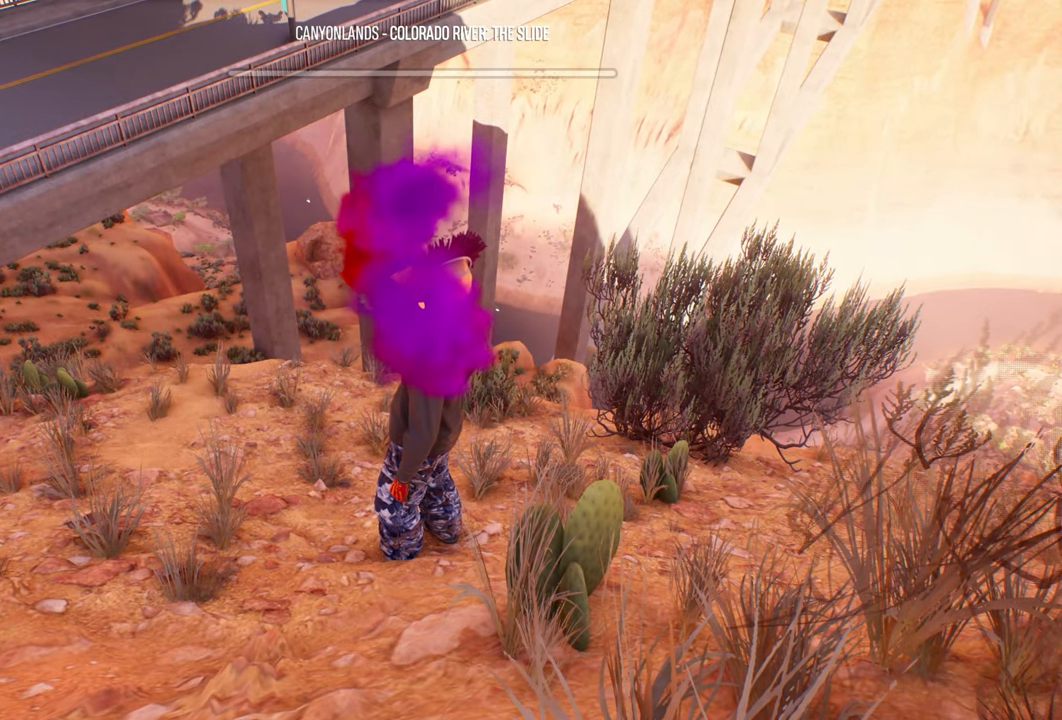
{"buttons": [], "left_stick": "center", "right_stick": "center", "events": []}
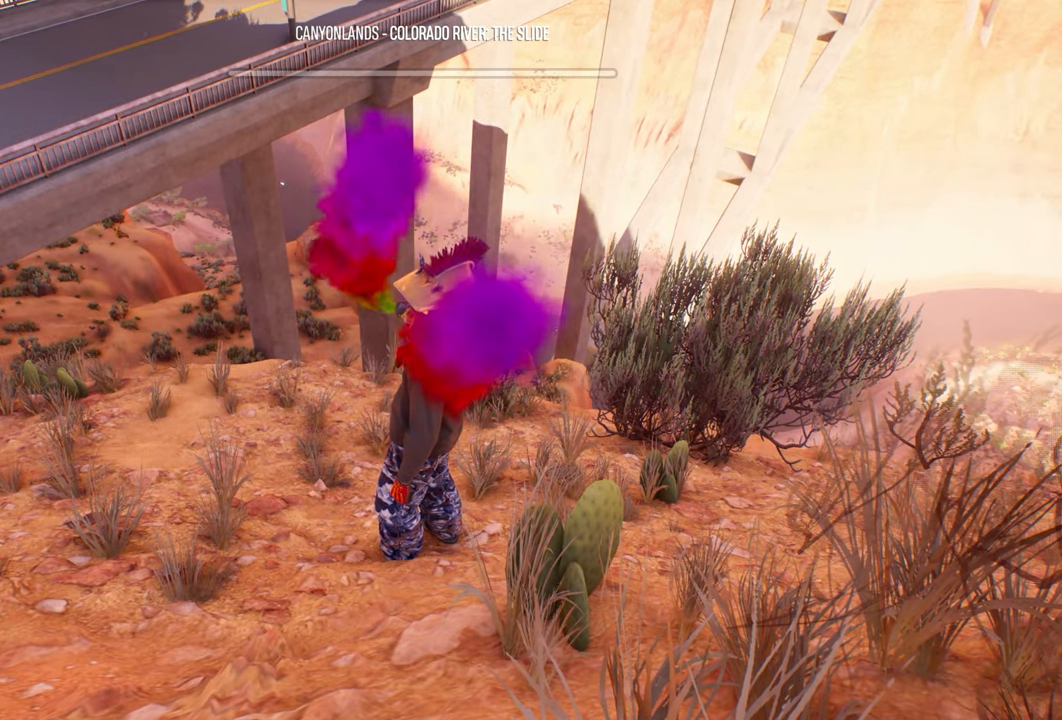
{"buttons": [], "left_stick": "center", "right_stick": "center", "events": []}
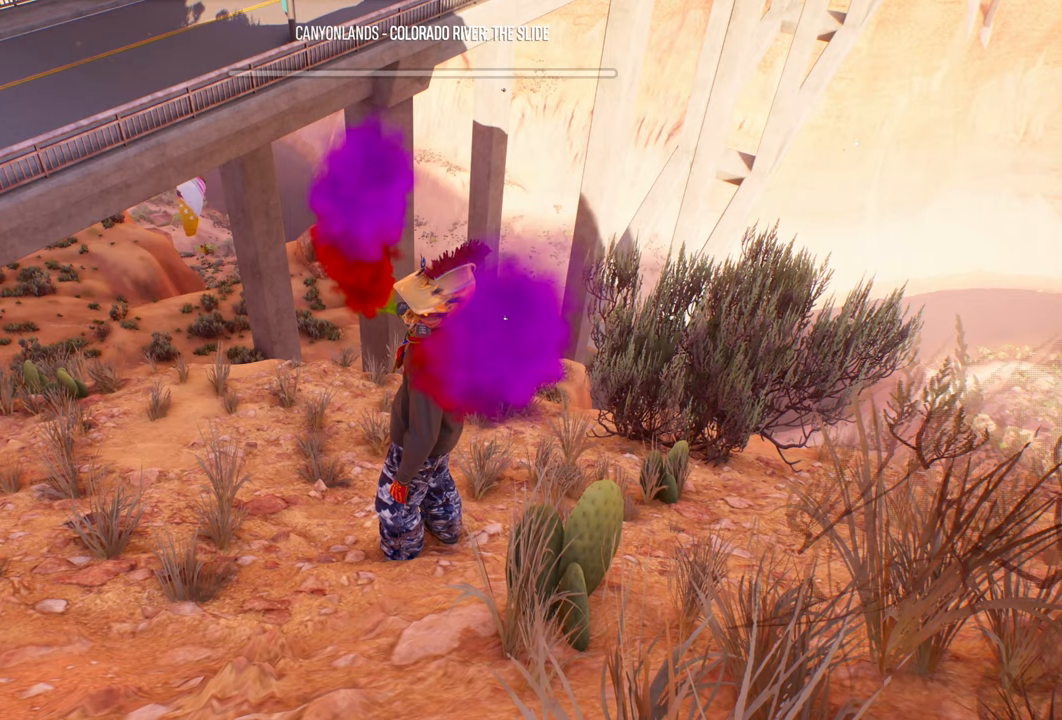
{"buttons": [], "left_stick": "center", "right_stick": "center", "events": []}
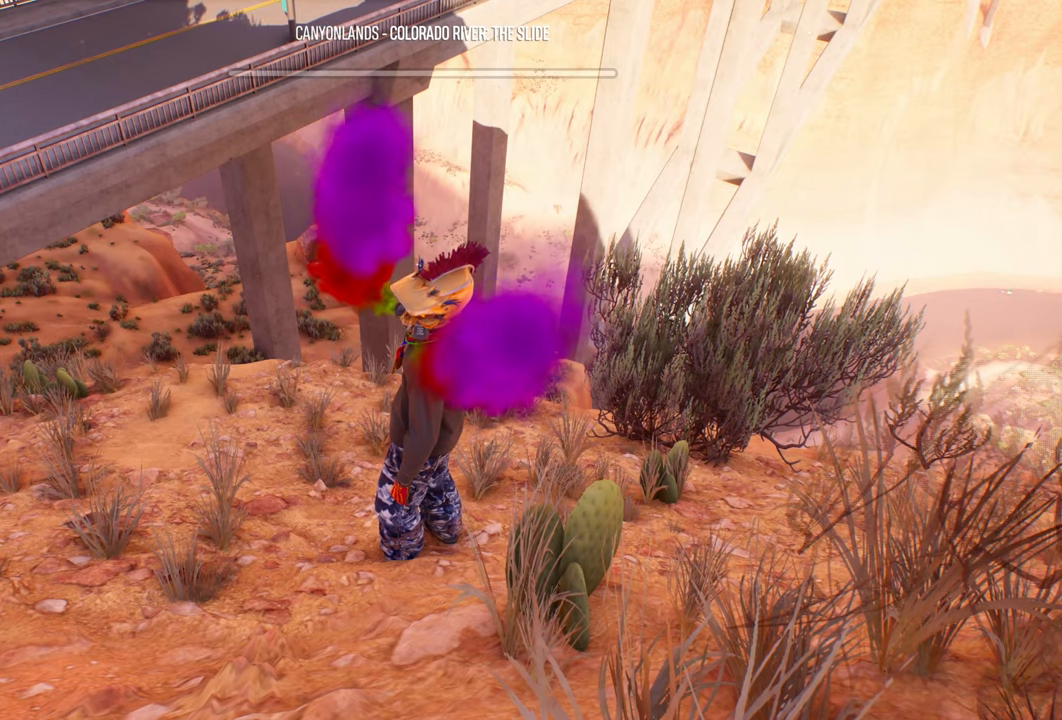
{"buttons": [], "left_stick": "center", "right_stick": "center", "events": []}
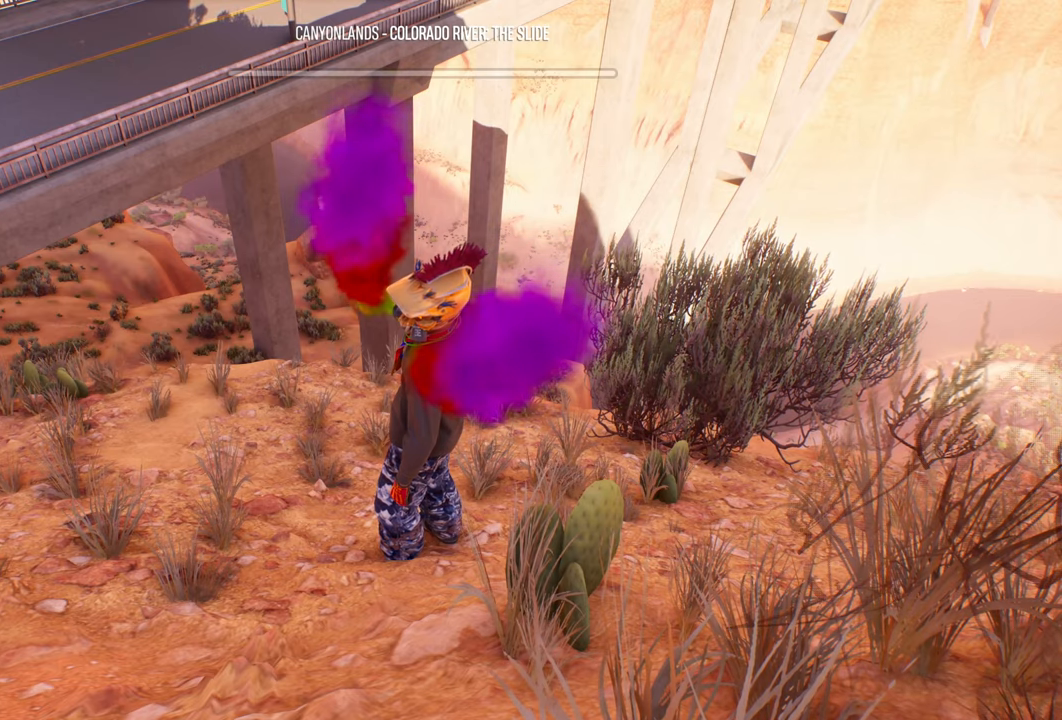
{"buttons": [], "left_stick": "center", "right_stick": "center", "events": [[217, "left_stick", "left"], [317, "left_stick", "center"]]}
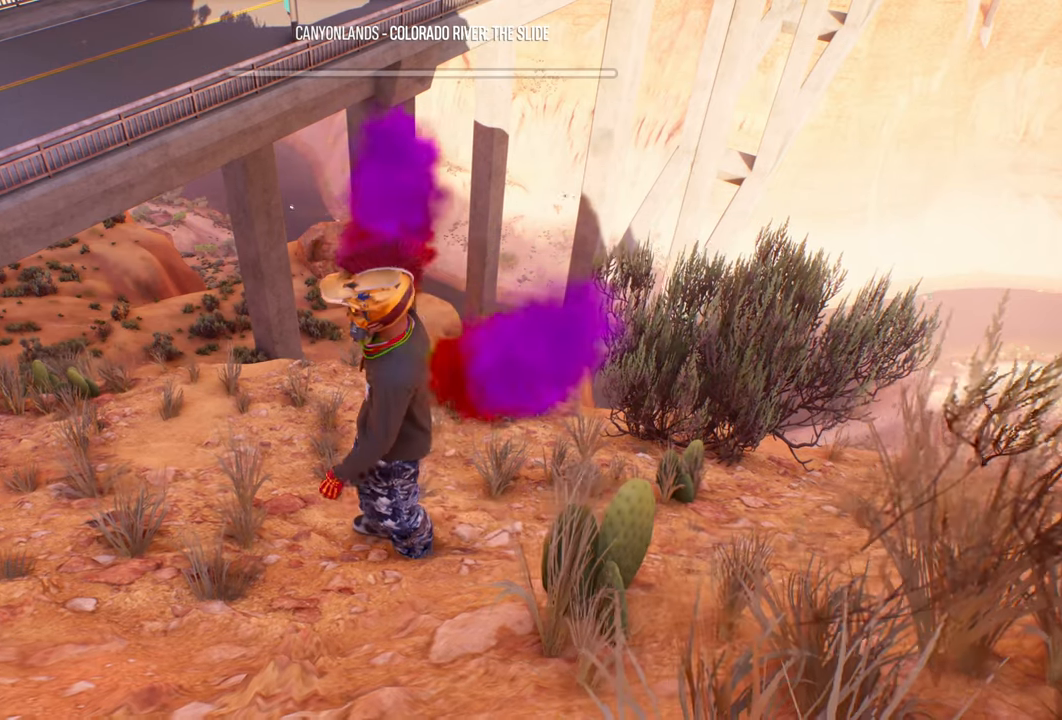
{"buttons": [], "left_stick": "center", "right_stick": "center", "events": []}
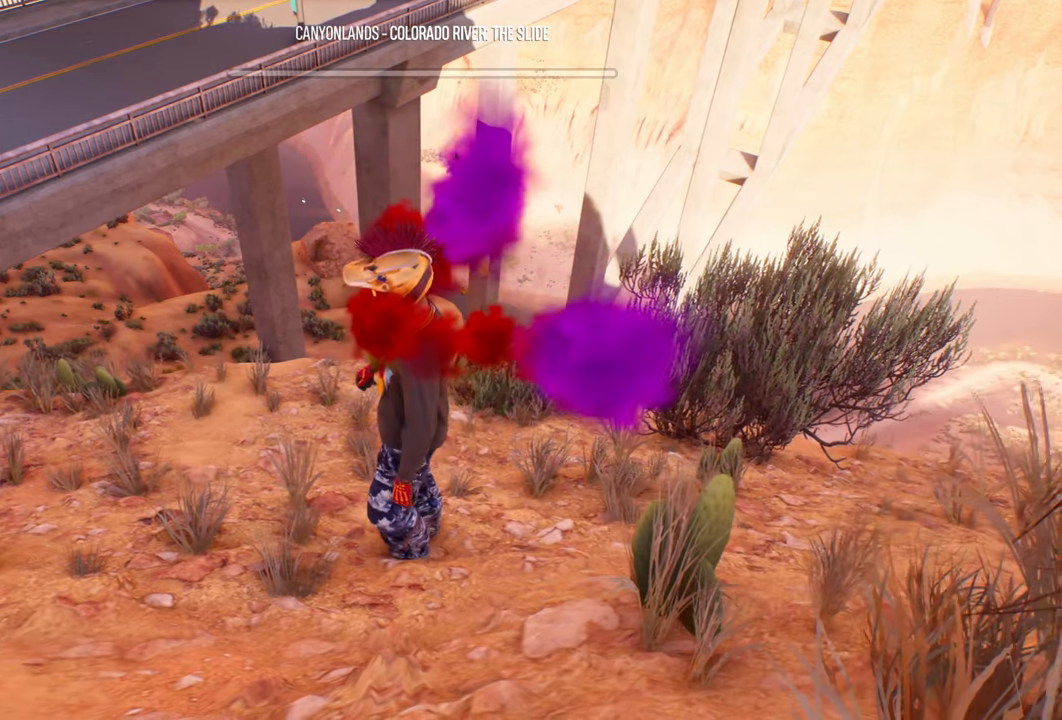
{"buttons": [], "left_stick": "center", "right_stick": "center", "events": []}
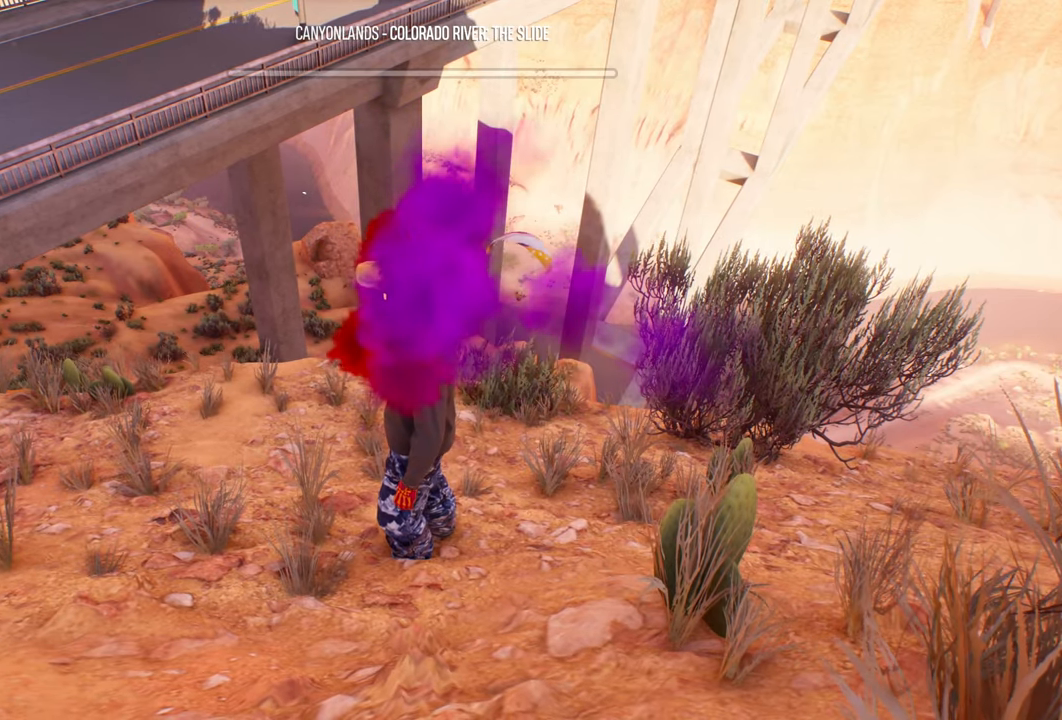
{"buttons": [], "left_stick": "center", "right_stick": "center", "events": []}
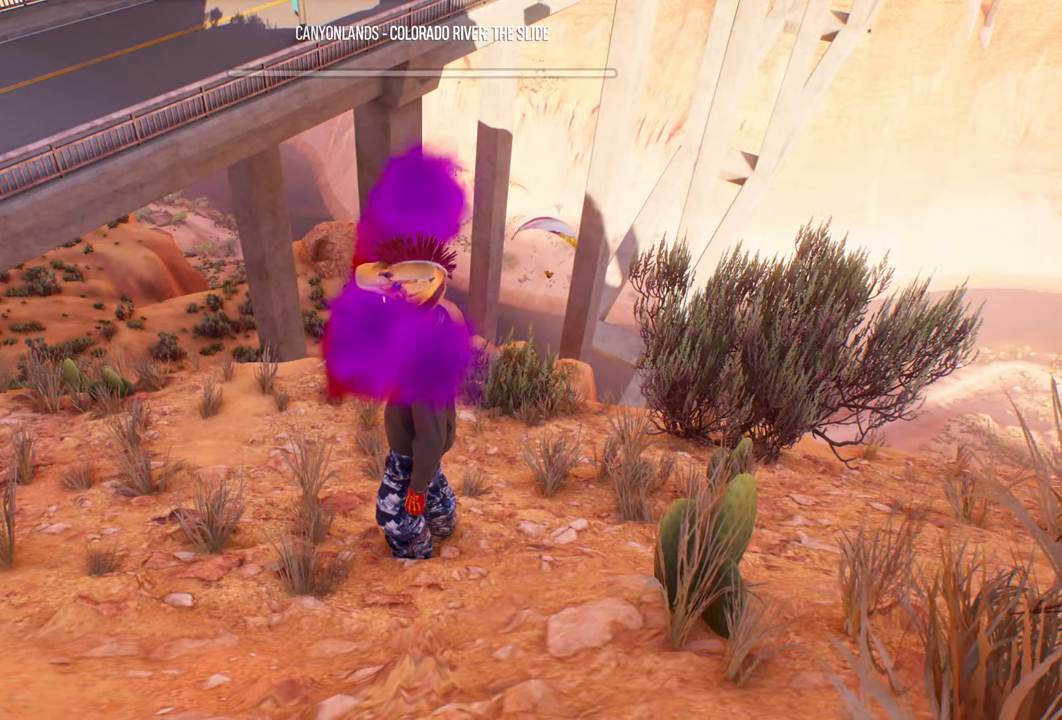
{"buttons": [], "left_stick": "center", "right_stick": "center", "events": []}
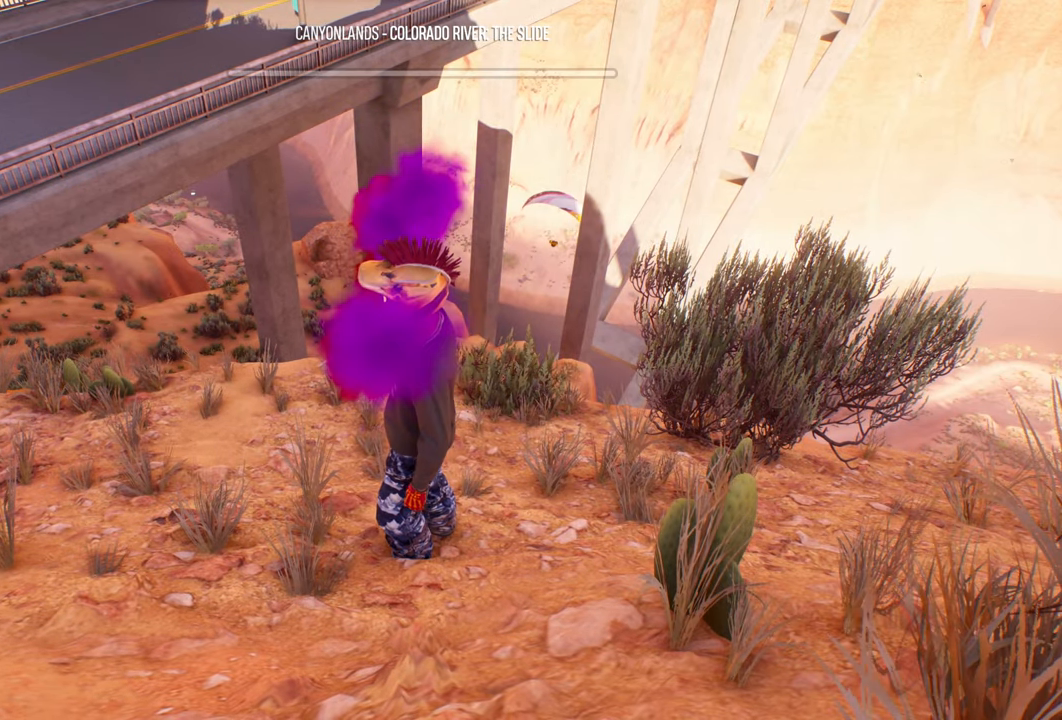
{"buttons": [], "left_stick": "center", "right_stick": "center", "events": []}
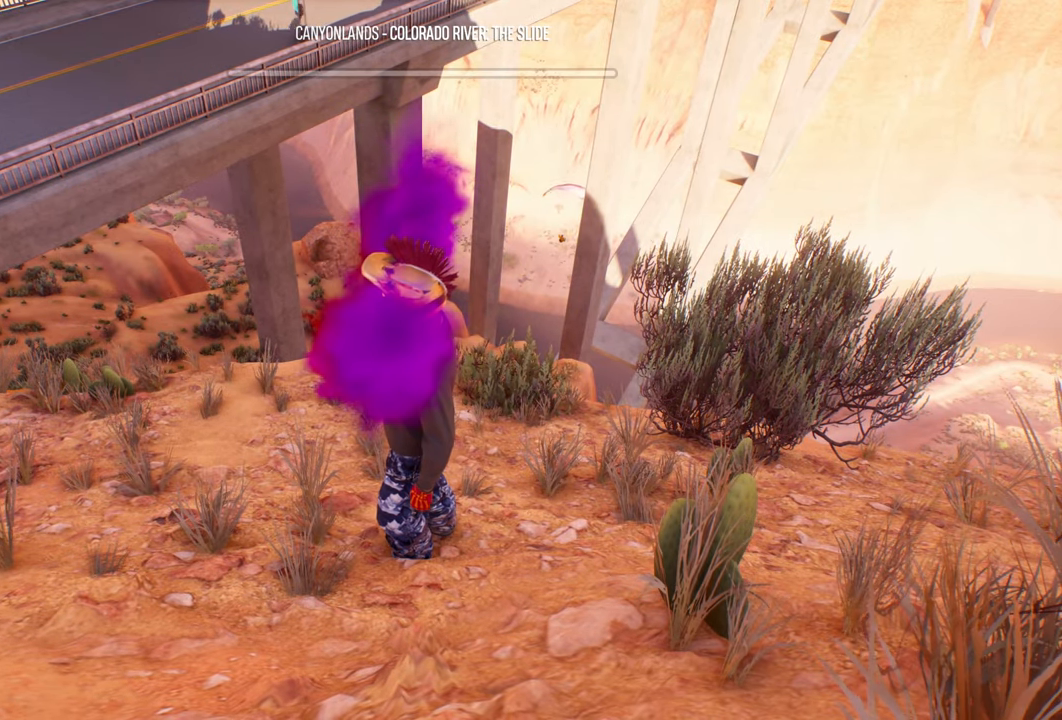
{"buttons": [], "left_stick": "center", "right_stick": "right", "events": [[417, "right_stick", "right"]]}
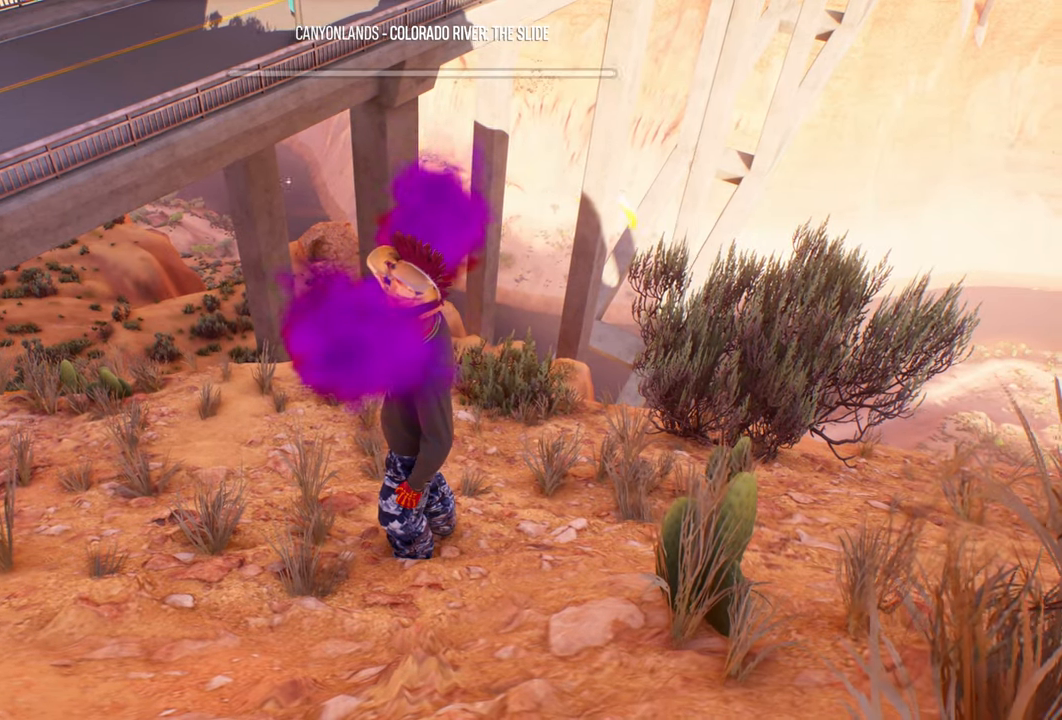
{"buttons": [], "left_stick": "center", "right_stick": "center", "events": [[283, "right_stick", "center"]]}
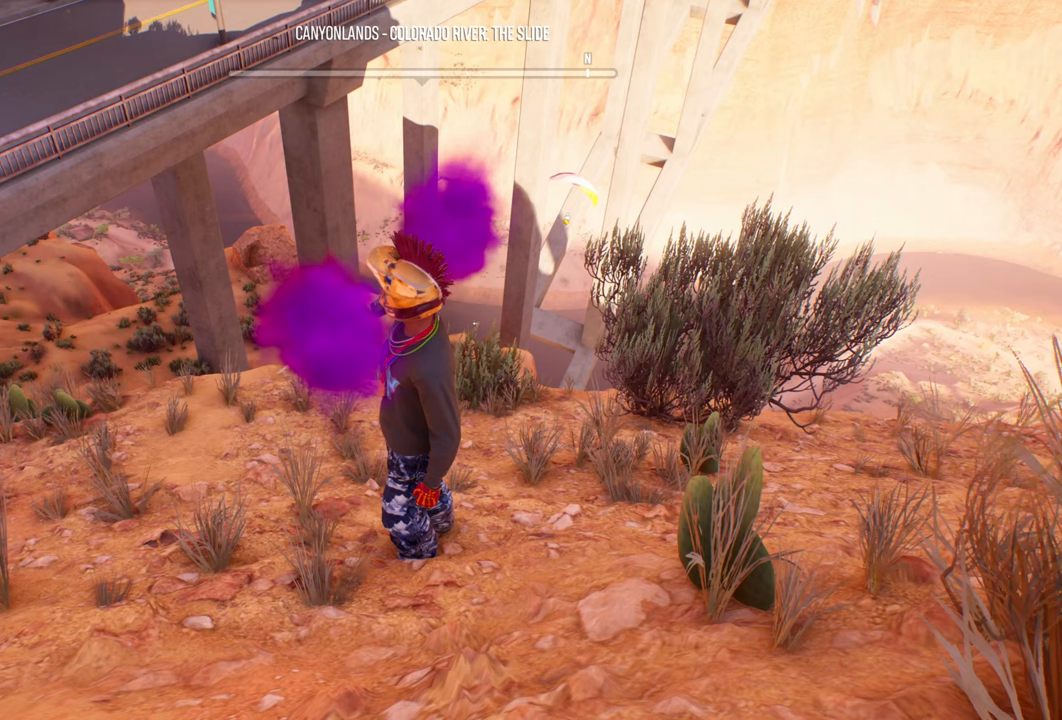
{"buttons": [], "left_stick": "down", "right_stick": "center", "events": [[500, "left_stick", "down"]]}
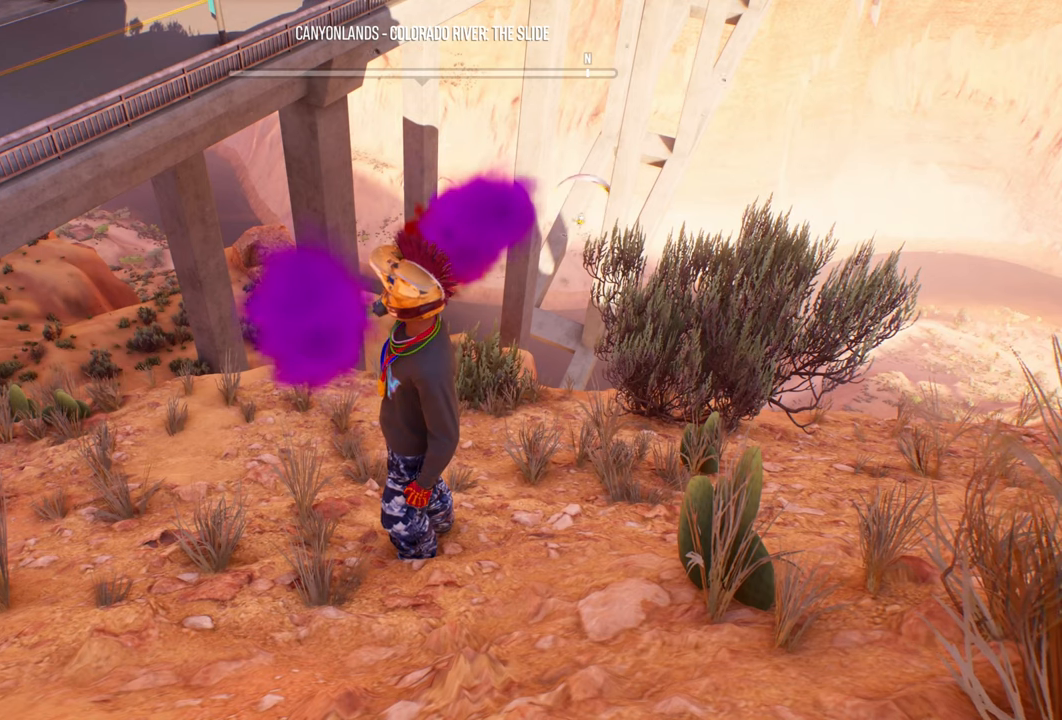
{"buttons": [], "left_stick": "center", "right_stick": "center", "events": [[50, "left_stick", "center"]]}